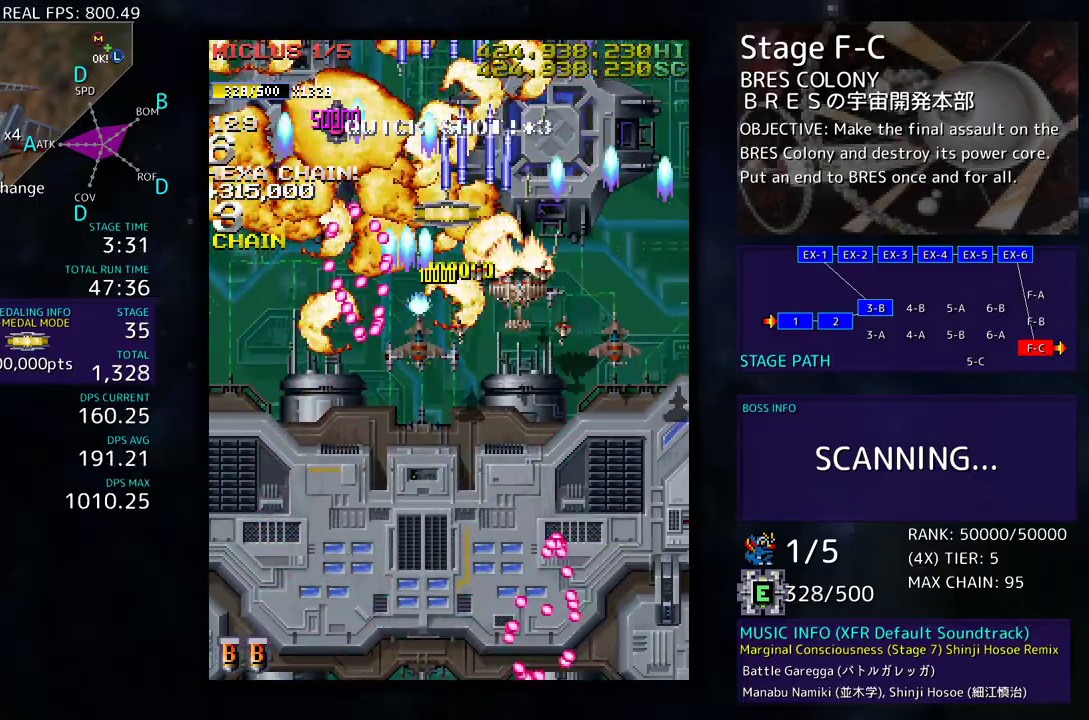
Gameplay with a controller; each line is a JSON object with the inputs held at the frame after it. "events" lists button and stick changes between this image and that frame as [ms after this image, input, new state], when the widget could be followed in between. Not read: L3 R3 other_buttons.
{"buttons": ["DPAD_UP", "DPAD_LEFT"], "events": [[100, "DPAD_RIGHT", "up"], [150, "DPAD_LEFT", "down"]]}
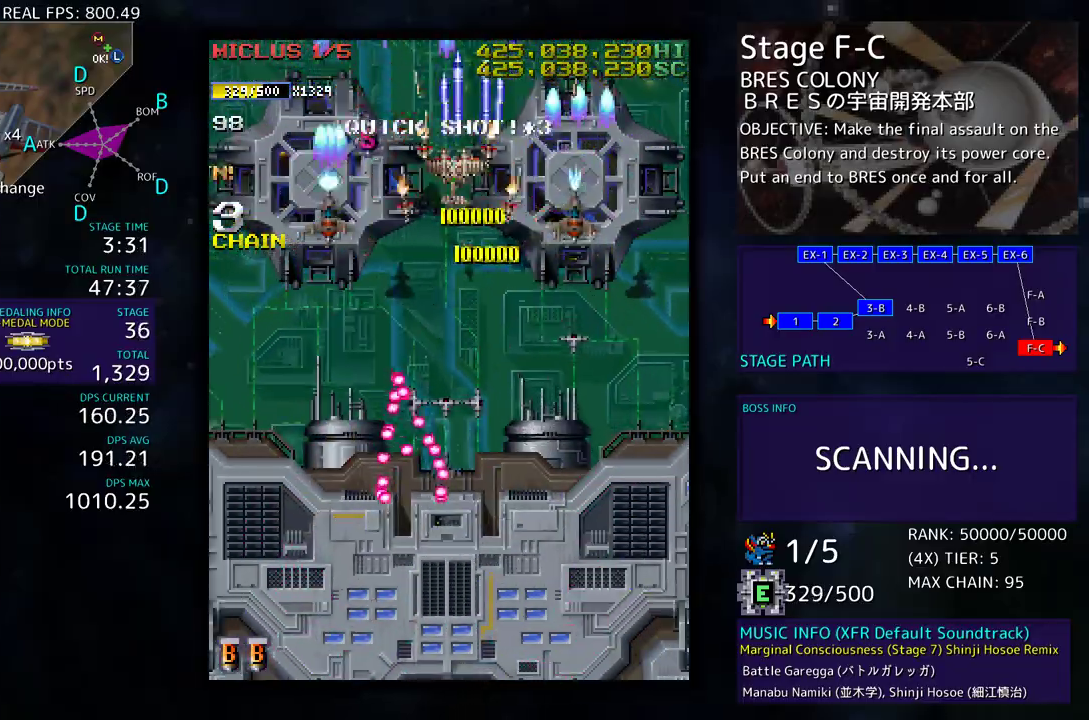
{"buttons": ["DPAD_DOWN", "DPAD_RIGHT"], "events": [[167, "DPAD_LEFT", "up"], [200, "DPAD_RIGHT", "down"], [317, "DPAD_RIGHT", "up"], [333, "DPAD_UP", "up"], [433, "DPAD_DOWN", "down"], [433, "DPAD_RIGHT", "down"]]}
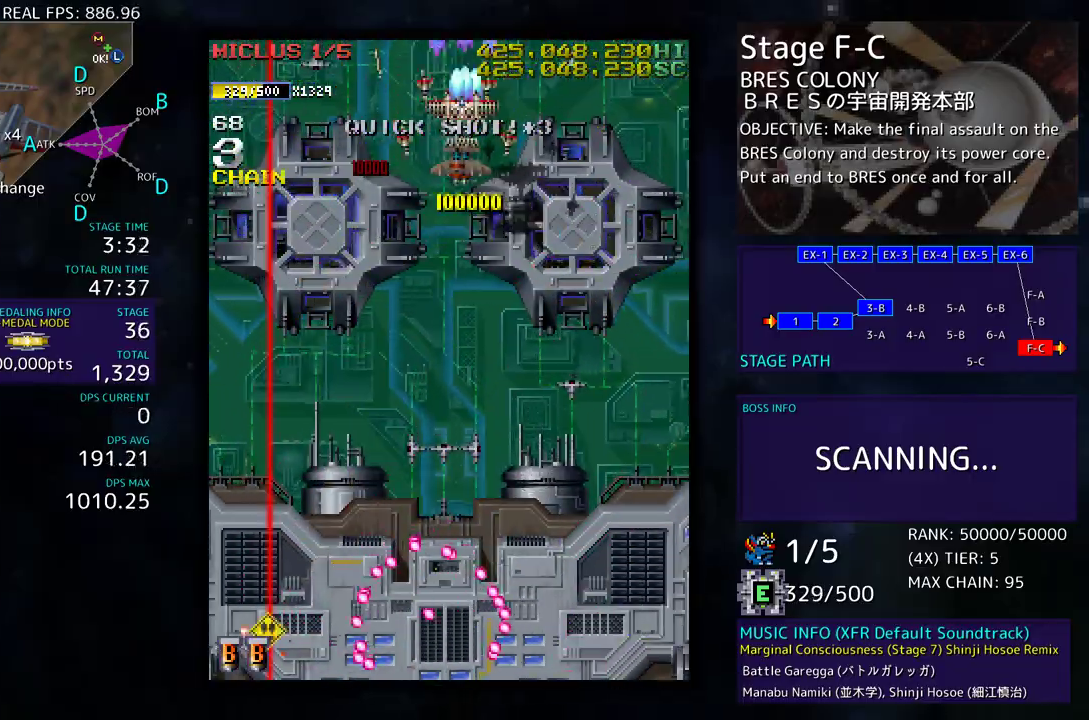
{"buttons": [], "events": [[33, "DPAD_DOWN", "up"], [33, "DPAD_RIGHT", "up"], [100, "DPAD_DOWN", "down"], [117, "DPAD_LEFT", "down"], [150, "DPAD_LEFT", "up"], [183, "DPAD_DOWN", "up"], [250, "DPAD_DOWN", "down"], [333, "DPAD_DOWN", "up"], [400, "DPAD_DOWN", "down"], [417, "DPAD_RIGHT", "down"], [450, "DPAD_RIGHT", "up"], [467, "DPAD_DOWN", "up"]]}
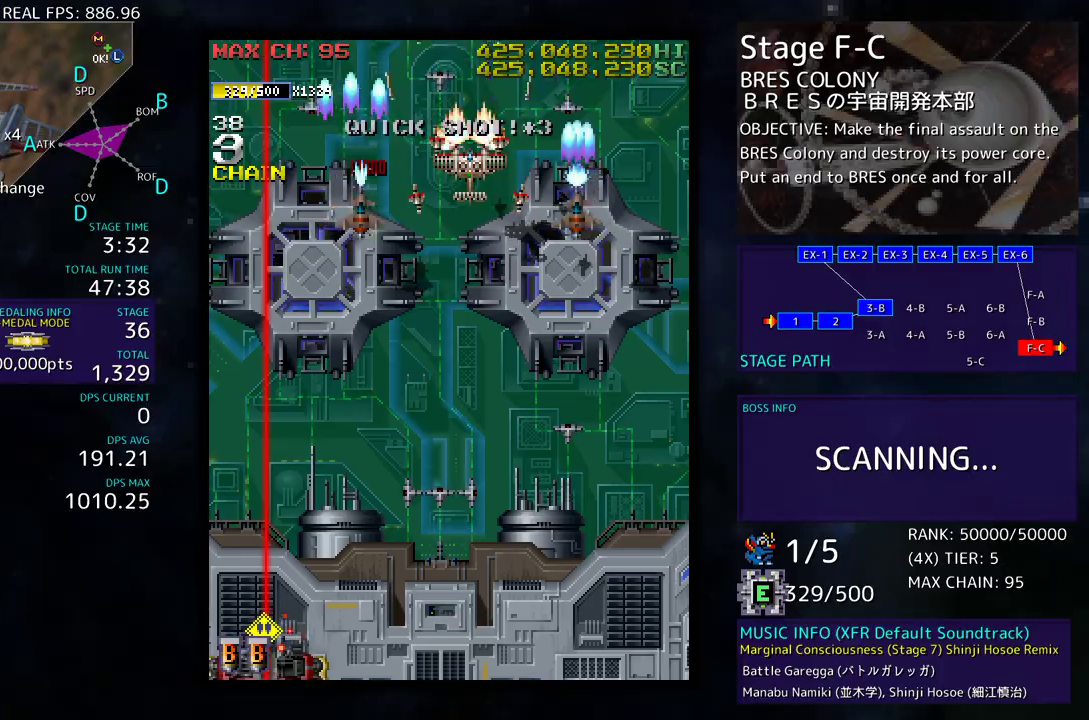
{"buttons": [], "events": [[50, "DPAD_DOWN", "down"], [67, "DPAD_RIGHT", "down"], [100, "DPAD_RIGHT", "up"], [117, "DPAD_DOWN", "up"], [200, "DPAD_LEFT", "down"], [317, "DPAD_LEFT", "up"], [400, "DPAD_DOWN", "down"], [450, "DPAD_DOWN", "up"]]}
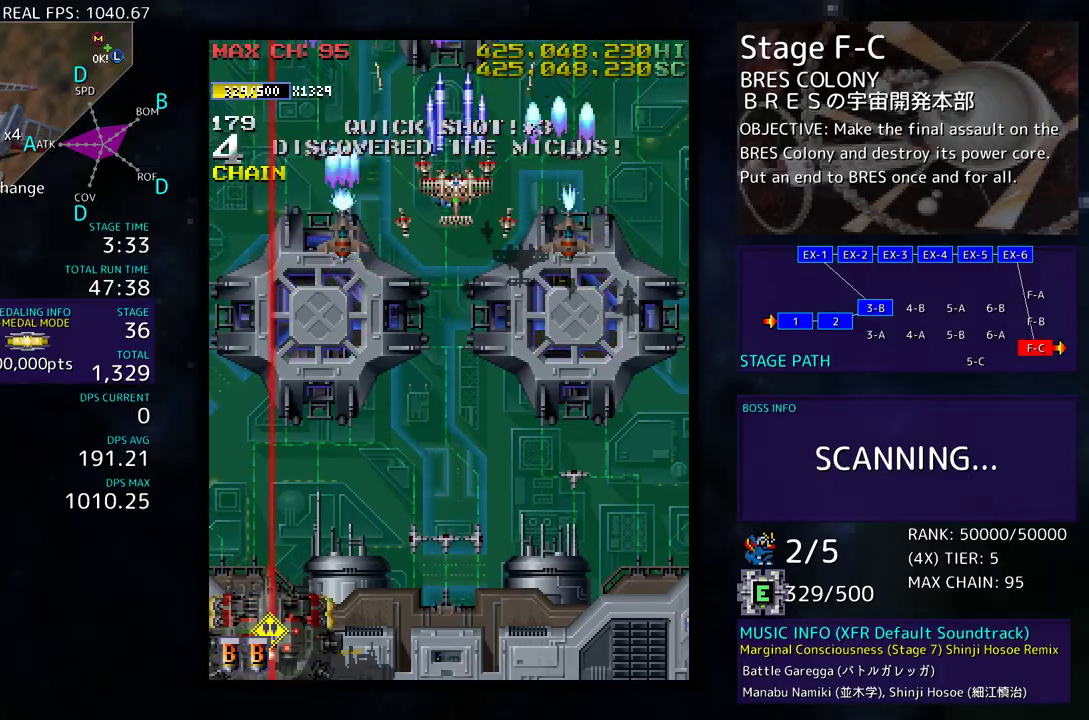
{"buttons": [], "events": [[50, "DPAD_DOWN", "down"], [100, "DPAD_DOWN", "up"], [200, "DPAD_DOWN", "down"], [283, "DPAD_DOWN", "up"], [367, "DPAD_DOWN", "down"], [467, "DPAD_DOWN", "up"]]}
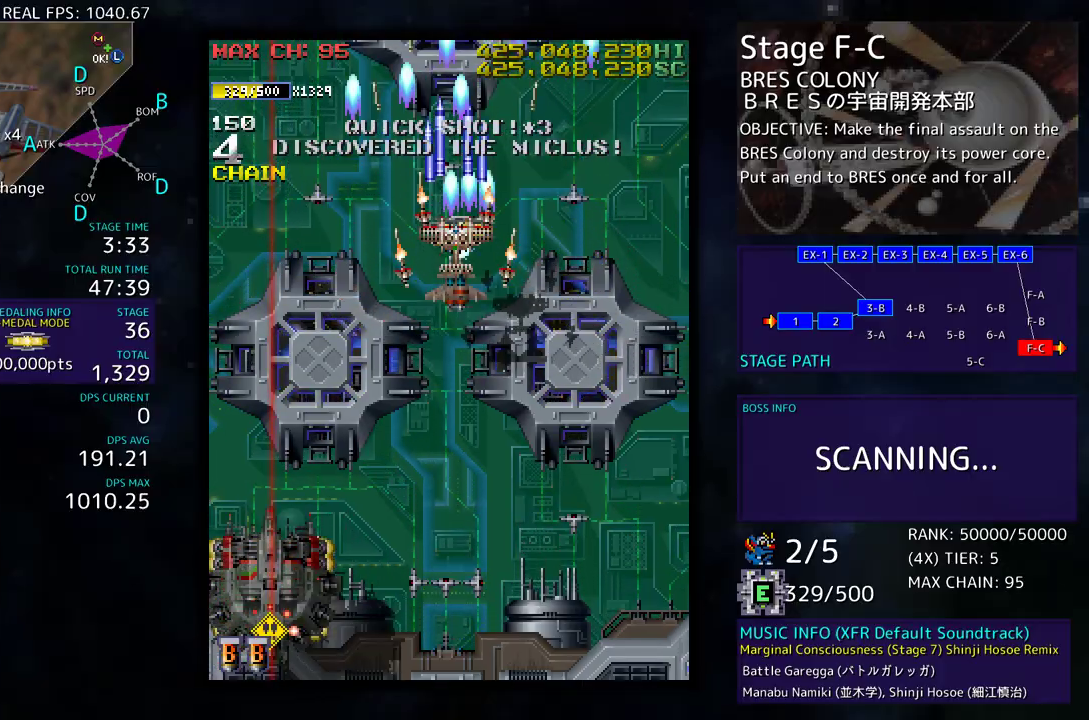
{"buttons": ["DPAD_DOWN"], "events": [[17, "DPAD_DOWN", "down"], [17, "DPAD_RIGHT", "down"], [67, "DPAD_RIGHT", "up"], [100, "DPAD_DOWN", "up"], [167, "DPAD_DOWN", "down"], [233, "DPAD_DOWN", "up"], [333, "DPAD_DOWN", "down"], [383, "DPAD_DOWN", "up"], [467, "DPAD_DOWN", "down"]]}
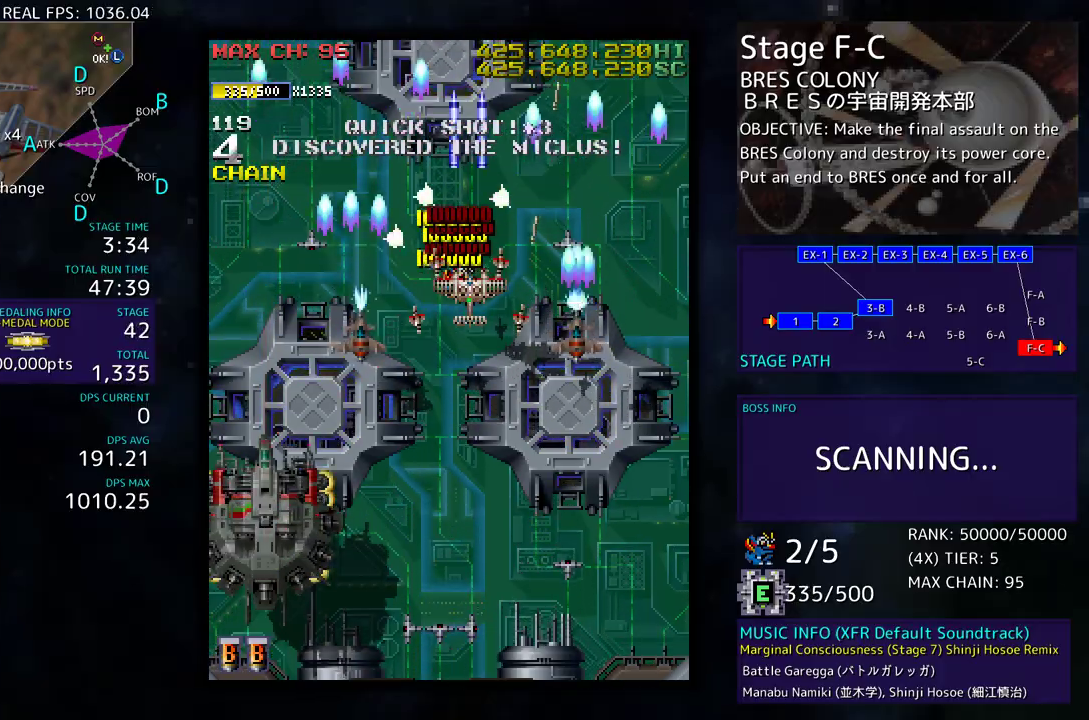
{"buttons": ["DPAD_LEFT"], "events": [[67, "DPAD_LEFT", "down"], [83, "DPAD_DOWN", "up"], [150, "DPAD_UP", "down"], [267, "DPAD_UP", "up"]]}
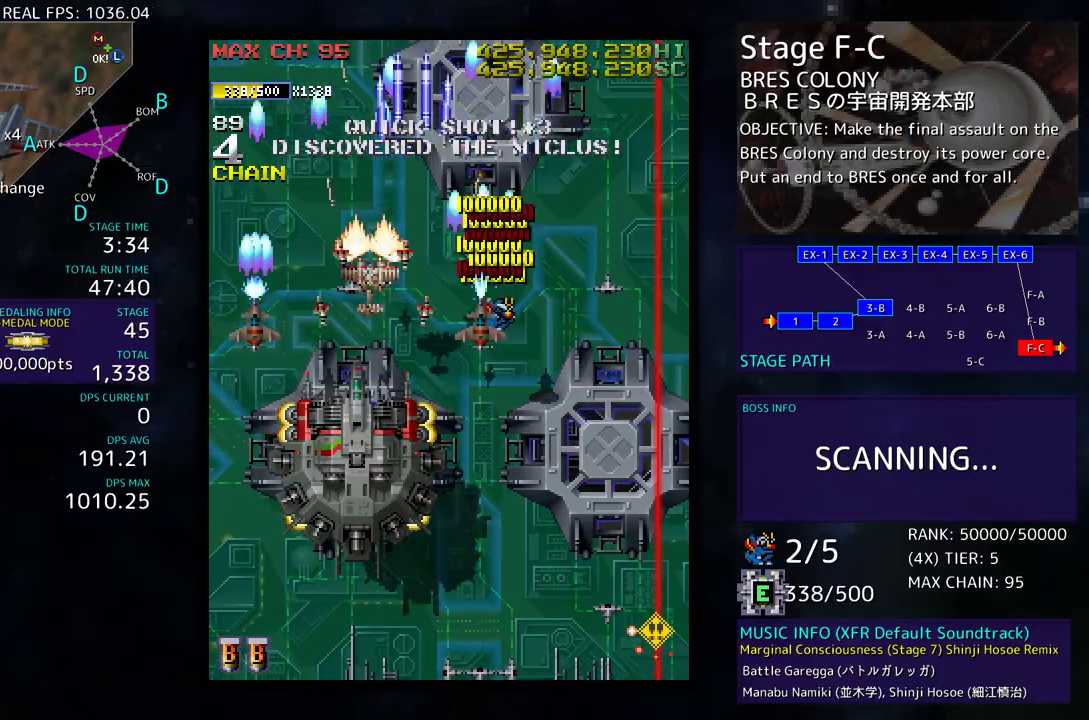
{"buttons": ["DPAD_DOWN"], "events": [[283, "DPAD_DOWN", "down"], [367, "DPAD_LEFT", "up"]]}
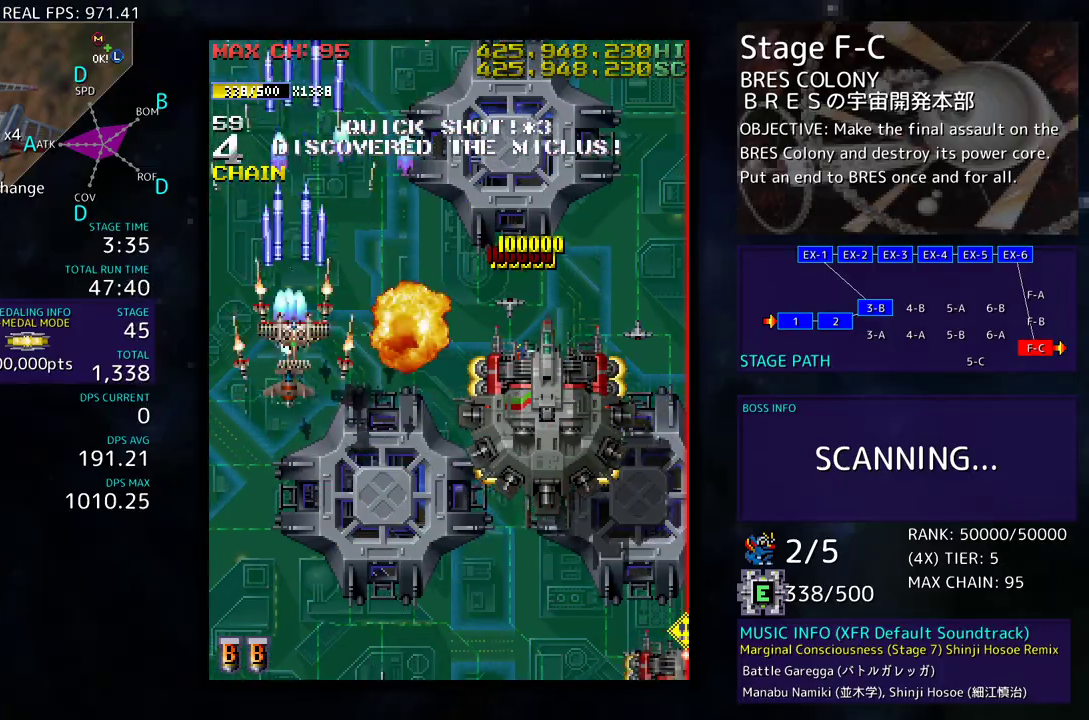
{"buttons": ["DPAD_DOWN"], "events": [[150, "DPAD_RIGHT", "down"], [500, "DPAD_RIGHT", "up"]]}
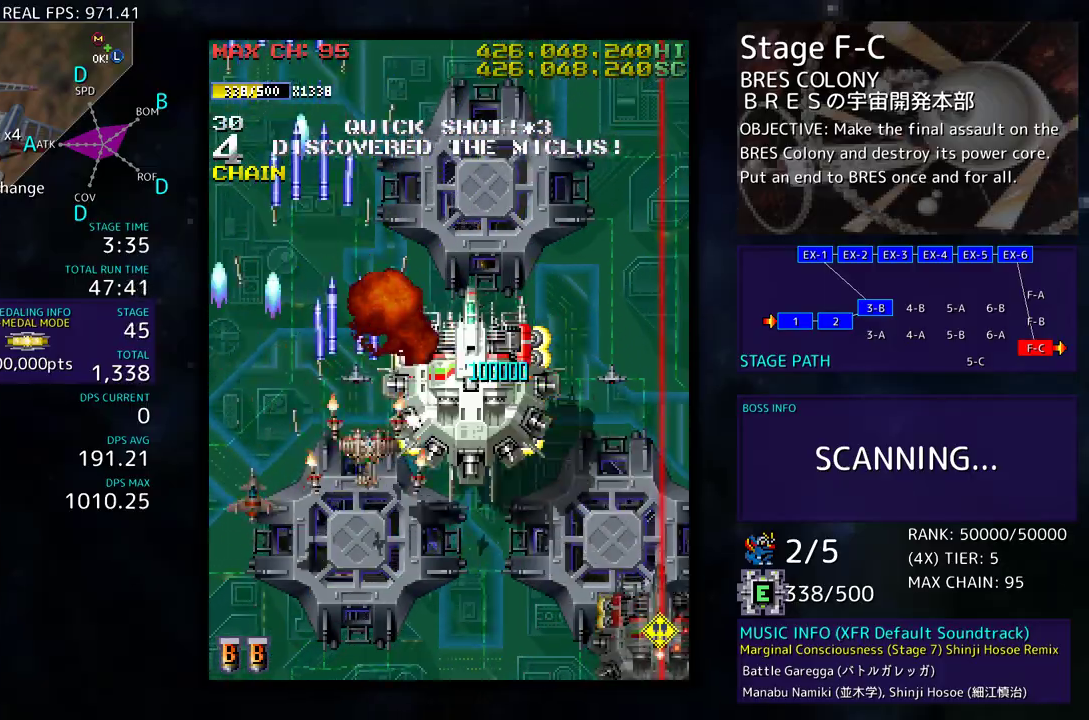
{"buttons": ["DPAD_DOWN", "DPAD_RIGHT"], "events": [[50, "DPAD_LEFT", "down"], [83, "DPAD_LEFT", "up"], [117, "DPAD_RIGHT", "down"], [183, "DPAD_RIGHT", "up"], [217, "DPAD_LEFT", "down"], [317, "DPAD_LEFT", "up"], [367, "DPAD_RIGHT", "down"]]}
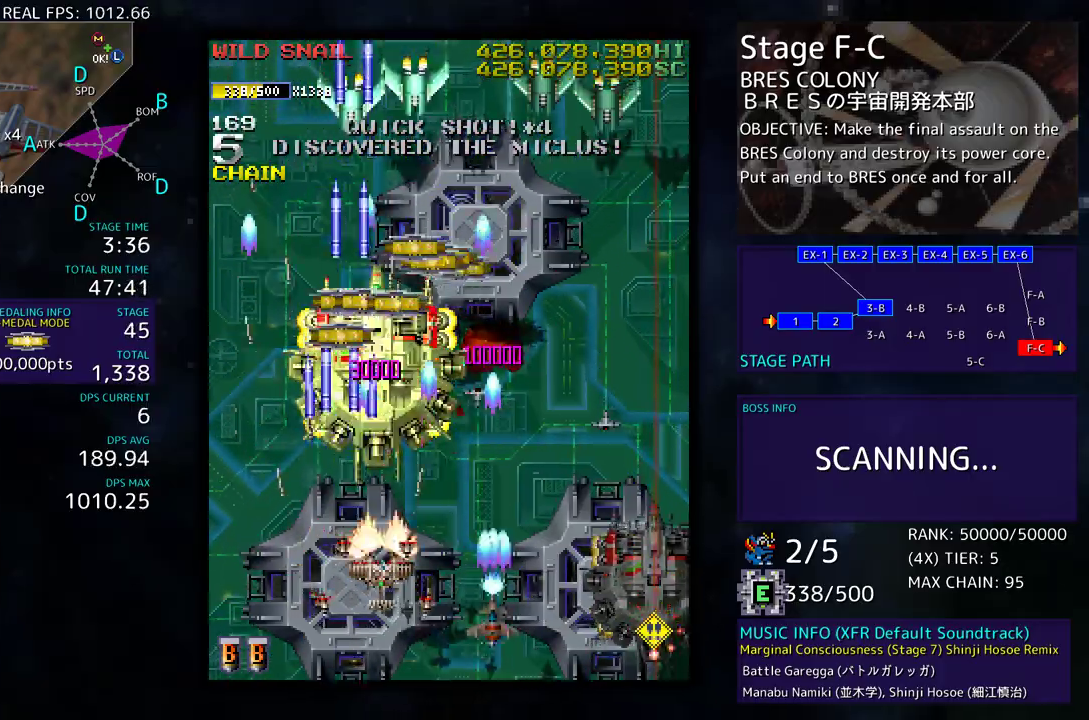
{"buttons": [], "events": [[367, "DPAD_RIGHT", "up"], [400, "DPAD_DOWN", "up"]]}
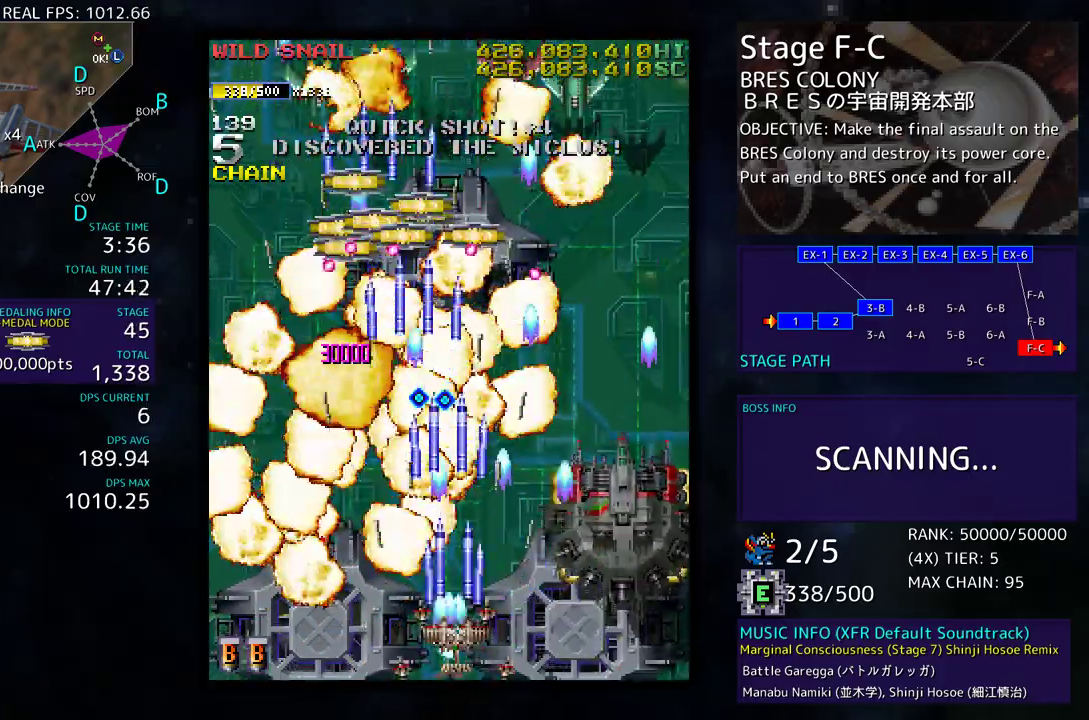
{"buttons": ["DPAD_LEFT"], "events": [[67, "DPAD_DOWN", "down"], [100, "DPAD_RIGHT", "down"], [117, "DPAD_DOWN", "up"], [200, "DPAD_RIGHT", "up"], [250, "DPAD_RIGHT", "down"], [283, "DPAD_DOWN", "down"], [350, "DPAD_DOWN", "up"], [350, "DPAD_RIGHT", "up"], [467, "DPAD_LEFT", "down"]]}
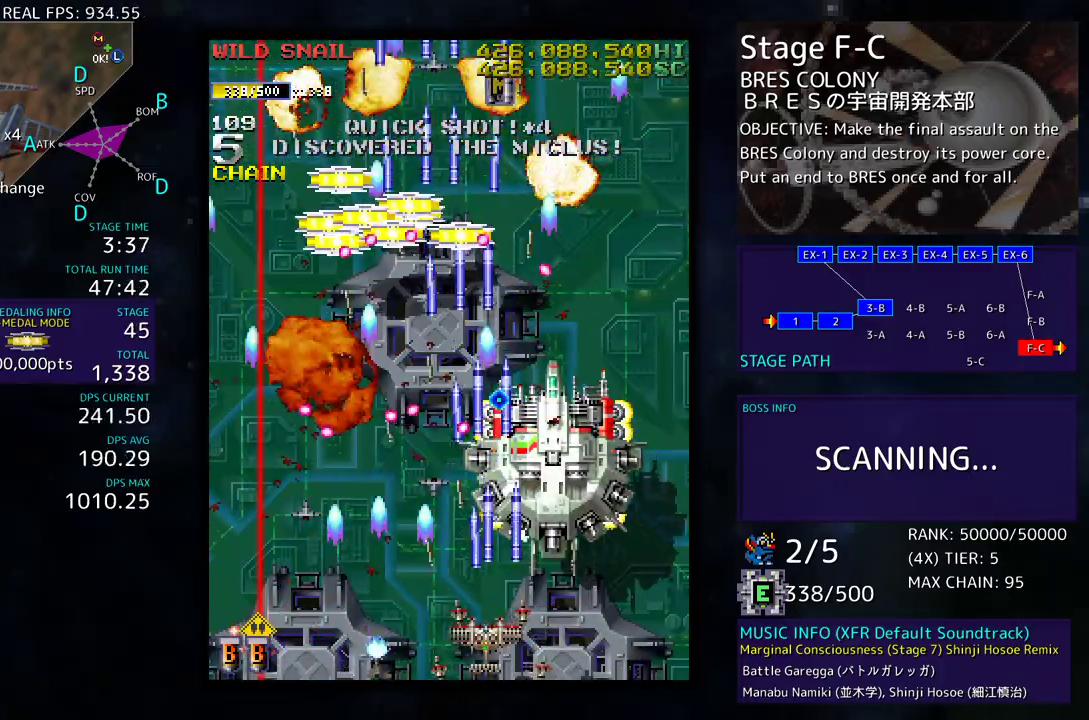
{"buttons": ["DPAD_RIGHT"], "events": [[33, "DPAD_DOWN", "down"], [50, "DPAD_LEFT", "up"], [50, "DPAD_RIGHT", "down"], [183, "DPAD_DOWN", "up"], [317, "DPAD_DOWN", "down"], [367, "DPAD_DOWN", "up"]]}
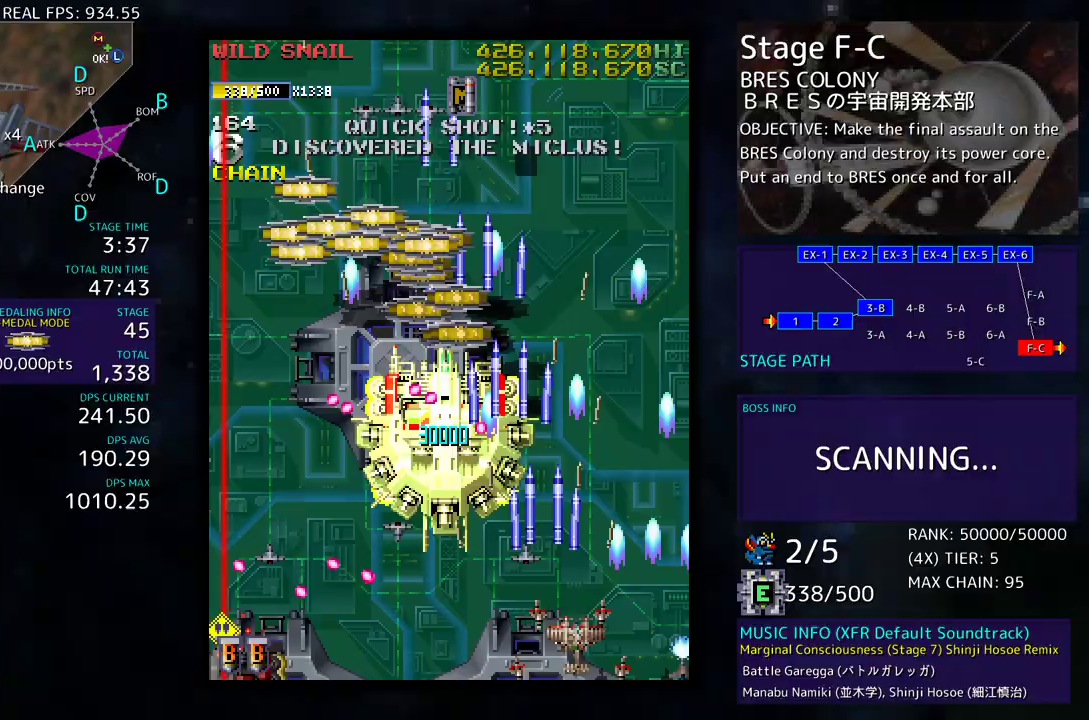
{"buttons": ["DPAD_UP", "DPAD_LEFT"], "events": [[33, "DPAD_UP", "down"], [267, "DPAD_RIGHT", "up"], [350, "DPAD_LEFT", "down"]]}
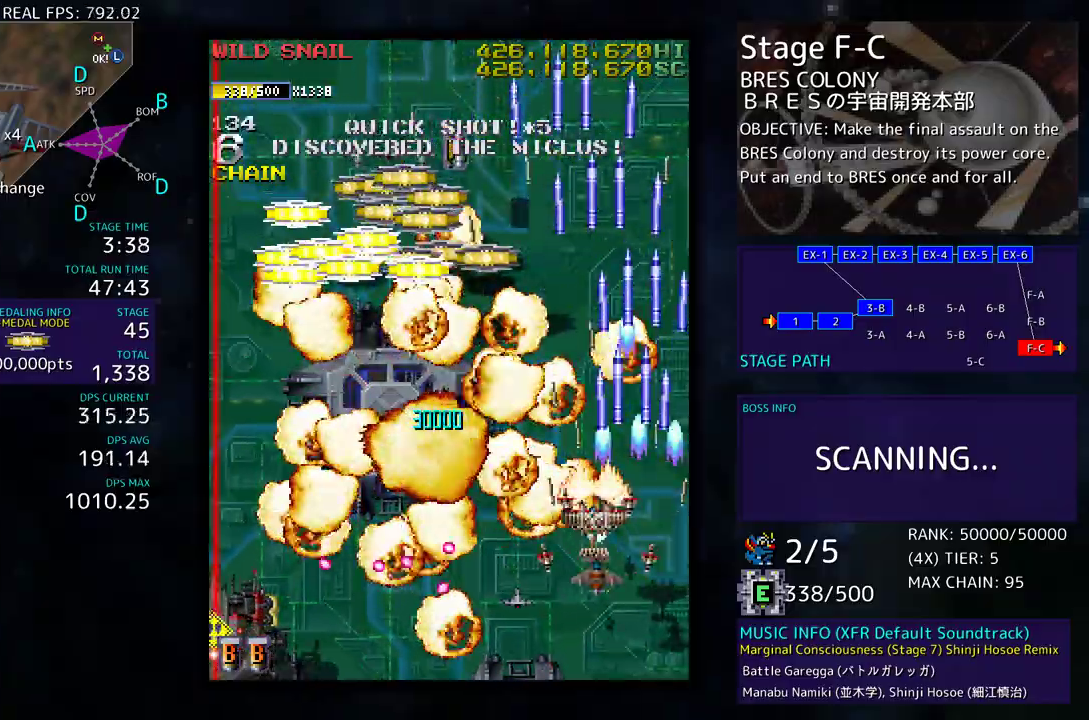
{"buttons": ["DPAD_DOWN", "DPAD_LEFT"], "events": [[17, "DPAD_UP", "up"], [217, "DPAD_DOWN", "down"], [233, "DPAD_LEFT", "up"], [383, "DPAD_LEFT", "down"], [433, "DPAD_DOWN", "up"], [483, "DPAD_DOWN", "down"]]}
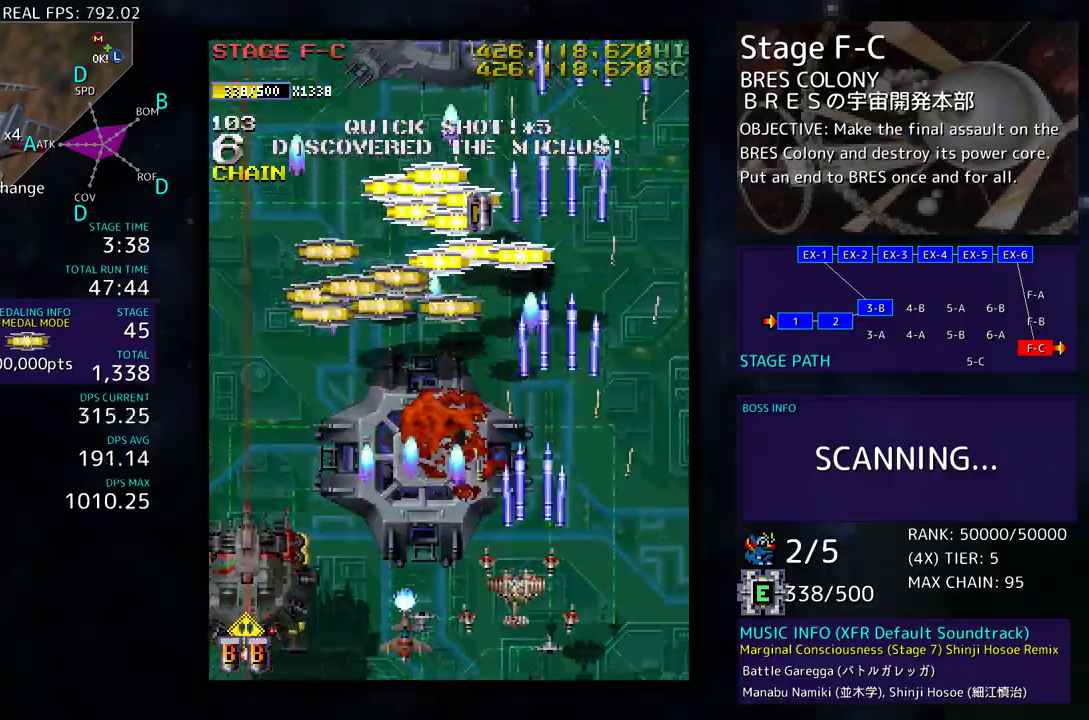
{"buttons": ["DPAD_LEFT"], "events": [[50, "DPAD_LEFT", "up"], [67, "DPAD_LEFT", "down"], [433, "DPAD_DOWN", "up"]]}
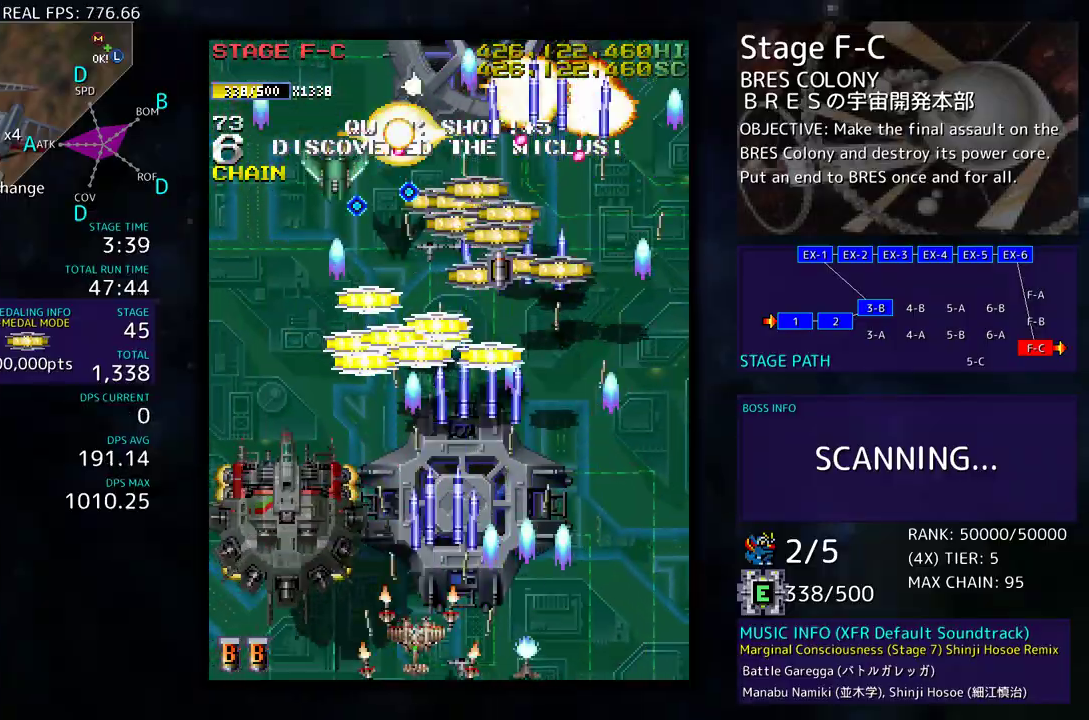
{"buttons": ["DPAD_DOWN", "DPAD_RIGHT"], "events": [[133, "DPAD_DOWN", "down"], [183, "DPAD_LEFT", "up"], [183, "DPAD_RIGHT", "down"], [267, "DPAD_DOWN", "up"], [267, "DPAD_RIGHT", "up"], [333, "DPAD_RIGHT", "down"], [450, "DPAD_DOWN", "down"]]}
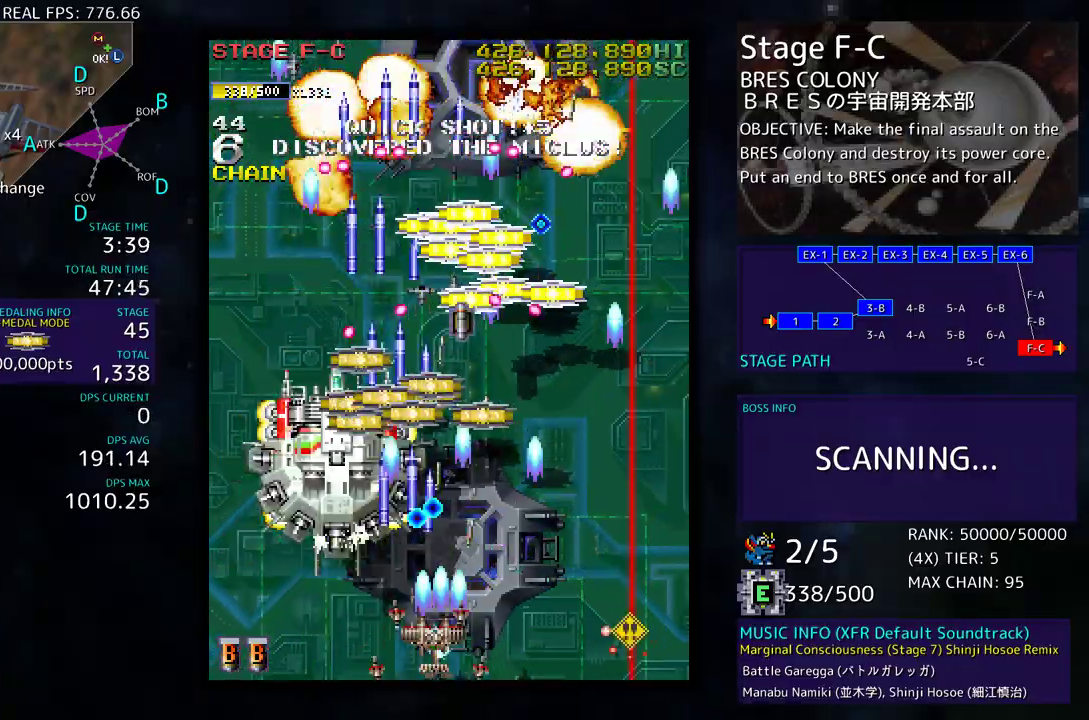
{"buttons": ["DPAD_LEFT"], "events": [[33, "DPAD_RIGHT", "up"], [50, "DPAD_LEFT", "down"], [67, "DPAD_DOWN", "up"], [283, "DPAD_DOWN", "down"], [317, "DPAD_LEFT", "up"], [317, "DPAD_RIGHT", "down"], [450, "DPAD_LEFT", "down"], [450, "DPAD_RIGHT", "up"], [467, "DPAD_DOWN", "up"]]}
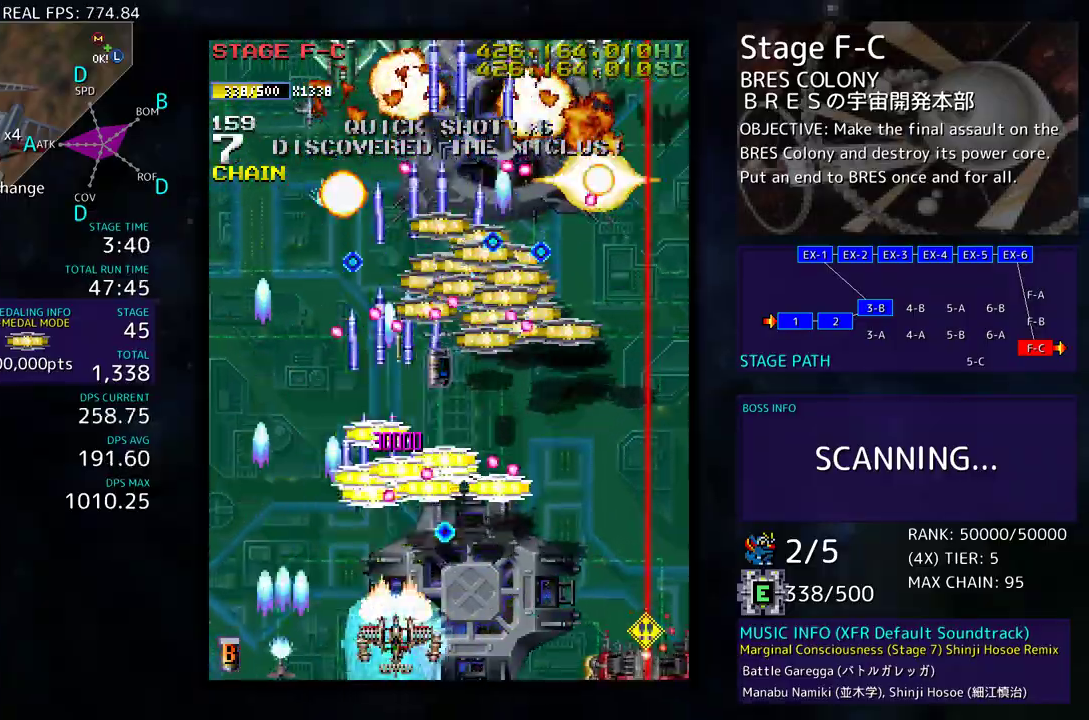
{"buttons": ["DPAD_UP", "DPAD_LEFT"], "events": [[50, "DPAD_LEFT", "up"], [50, "DPAD_UP", "down"], [67, "DPAD_RIGHT", "down"], [67, "DPAD_UP", "up"], [150, "DPAD_DOWN", "down"], [383, "DPAD_DOWN", "up"], [450, "DPAD_RIGHT", "up"], [450, "DPAD_UP", "down"], [483, "DPAD_LEFT", "down"]]}
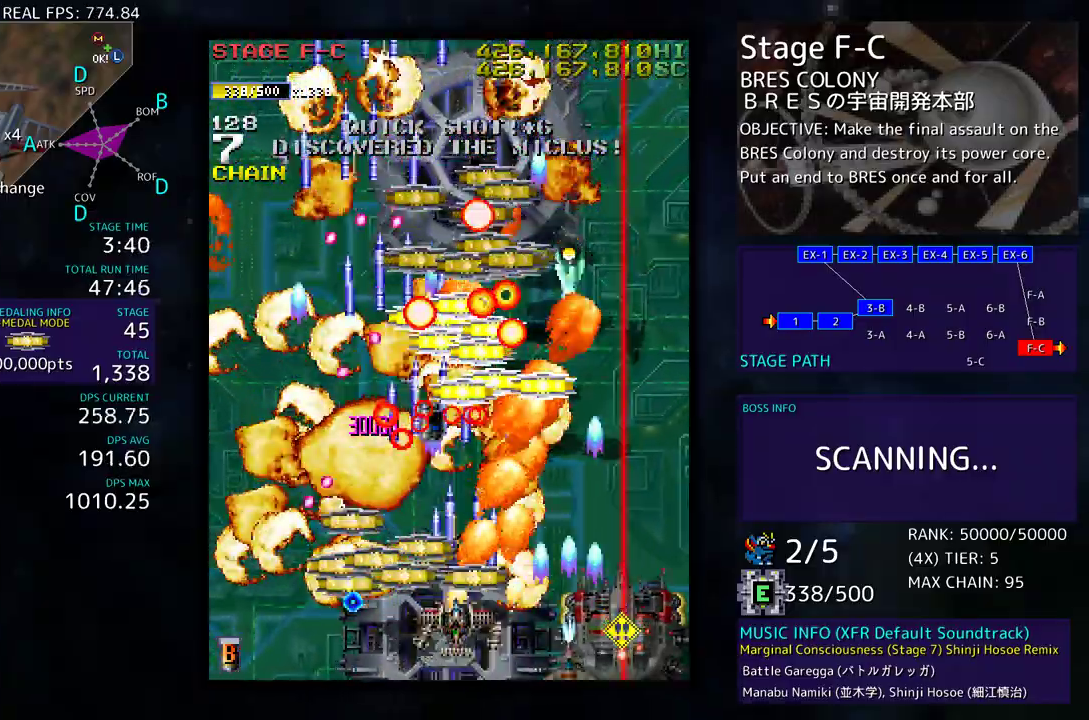
{"buttons": ["DPAD_DOWN"], "events": [[167, "DPAD_UP", "up"], [250, "DPAD_DOWN", "down"], [300, "DPAD_LEFT", "up"], [317, "DPAD_RIGHT", "down"], [467, "DPAD_RIGHT", "up"]]}
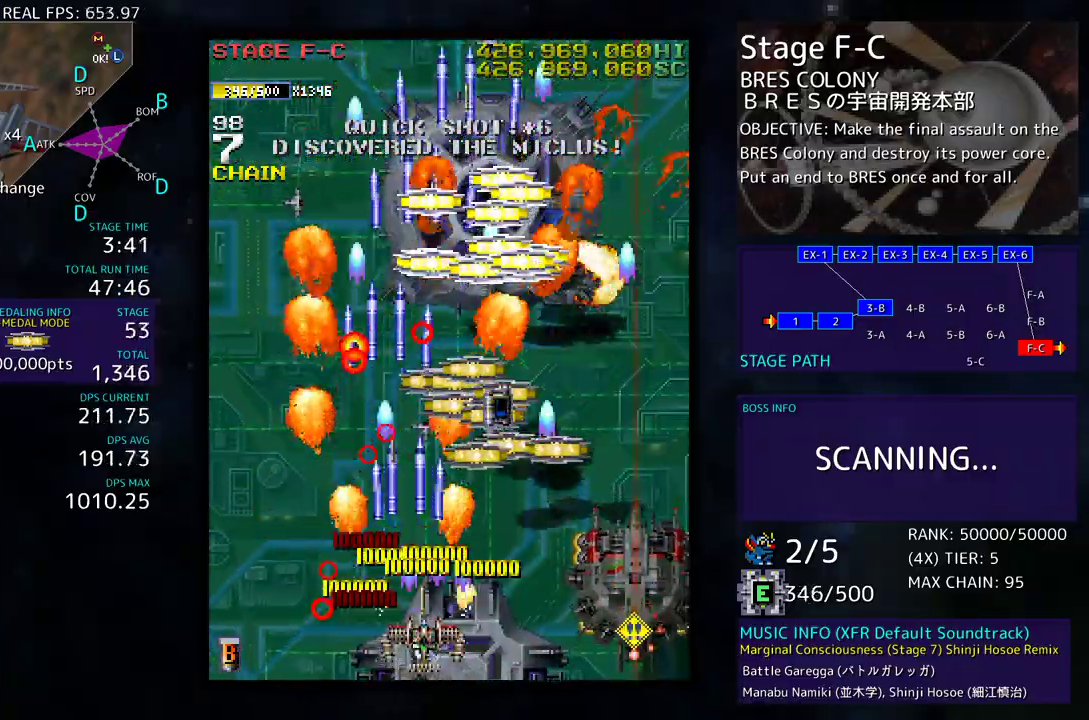
{"buttons": ["DPAD_DOWN", "DPAD_RIGHT"], "events": [[33, "DPAD_RIGHT", "down"]]}
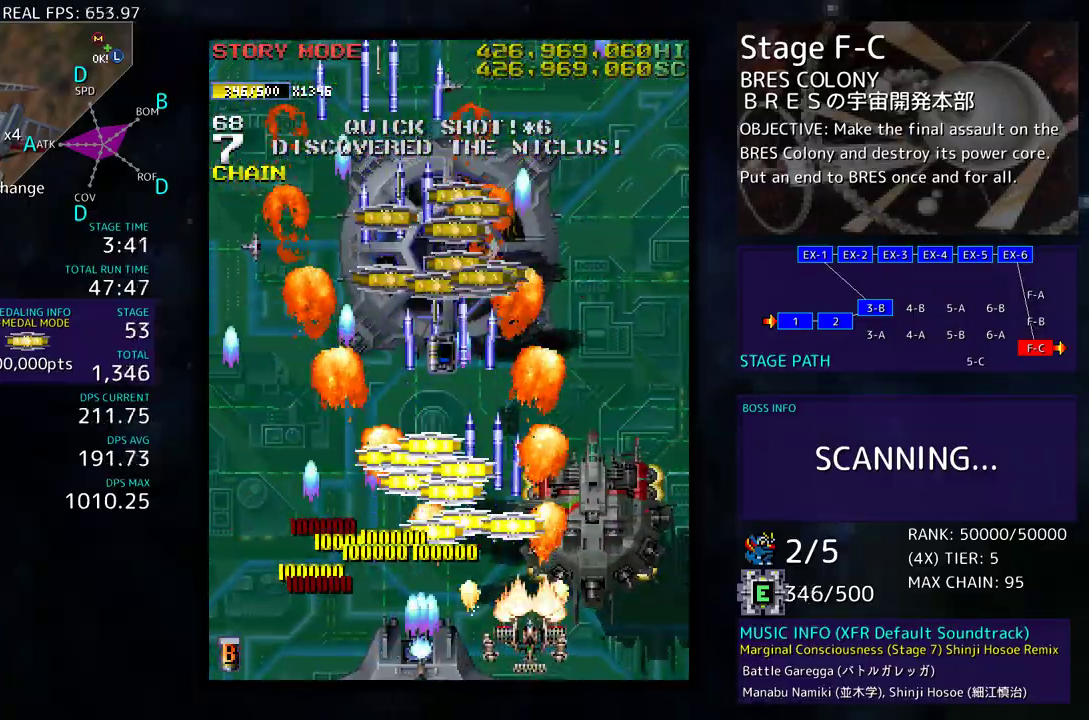
{"buttons": ["DPAD_UP", "DPAD_LEFT"], "events": [[150, "DPAD_RIGHT", "up"], [183, "DPAD_LEFT", "down"], [200, "DPAD_DOWN", "up"], [333, "DPAD_LEFT", "up"], [333, "DPAD_UP", "down"], [350, "DPAD_UP", "up"], [383, "DPAD_UP", "down"], [450, "DPAD_LEFT", "down"]]}
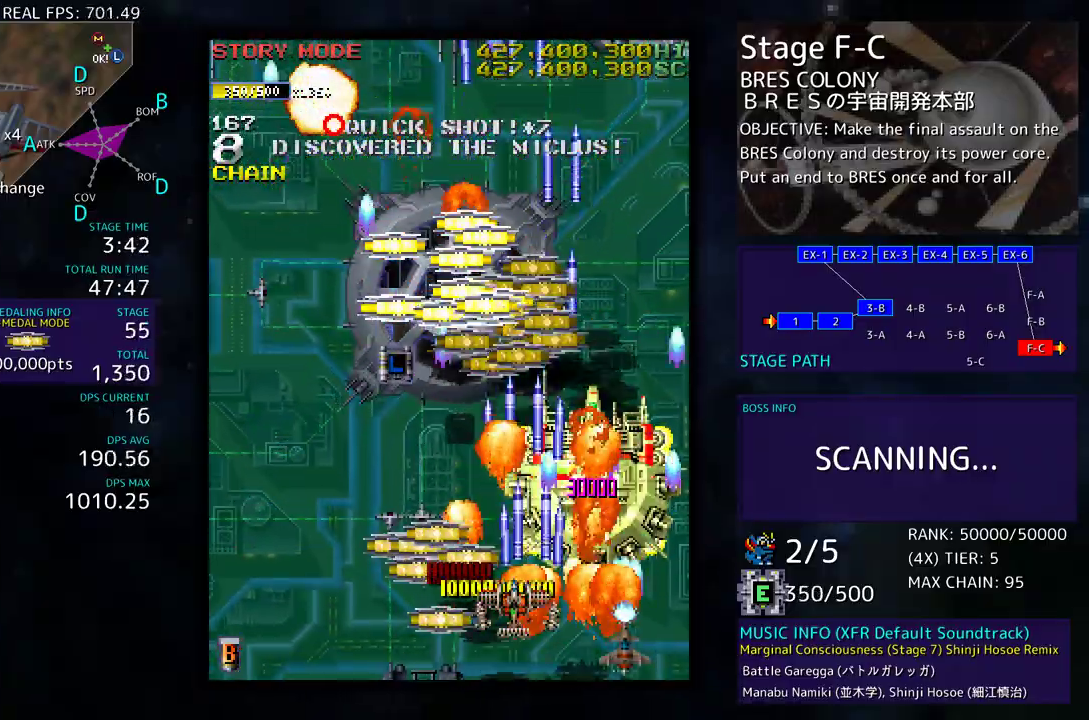
{"buttons": ["DPAD_UP", "DPAD_LEFT"], "events": [[117, "DPAD_DOWN", "down"], [117, "DPAD_UP", "up"], [150, "DPAD_LEFT", "up"], [183, "DPAD_LEFT", "down"], [233, "DPAD_DOWN", "up"], [467, "DPAD_UP", "down"]]}
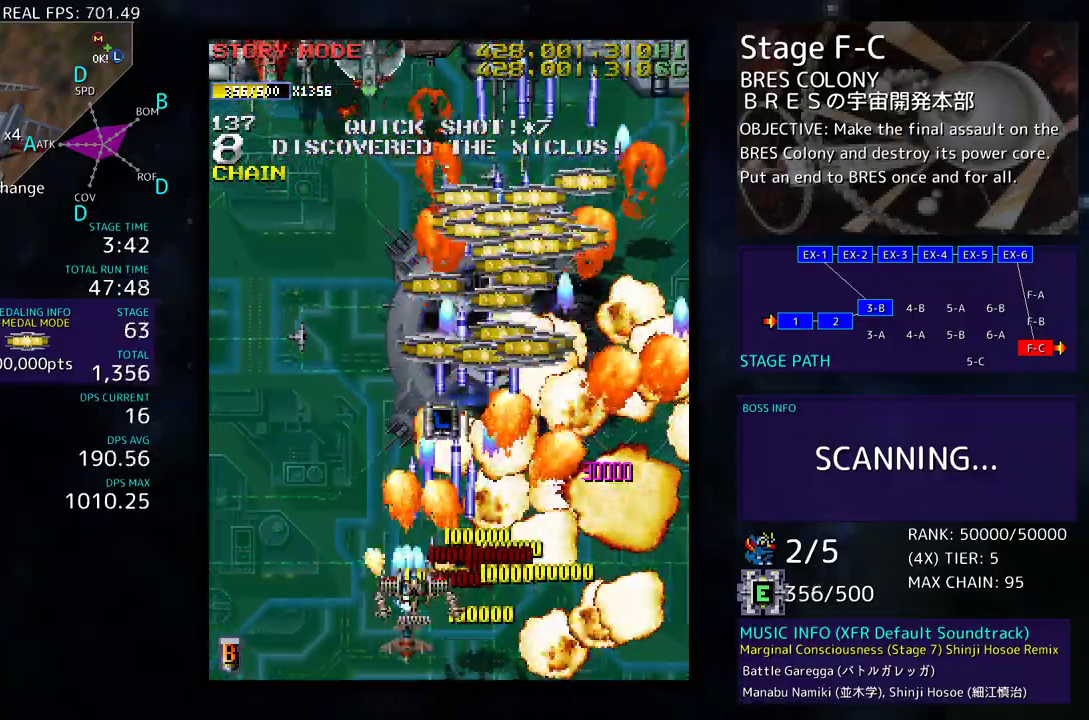
{"buttons": [], "events": [[333, "DPAD_UP", "up"], [467, "DPAD_UP", "down"], [500, "DPAD_LEFT", "up"], [500, "DPAD_UP", "up"]]}
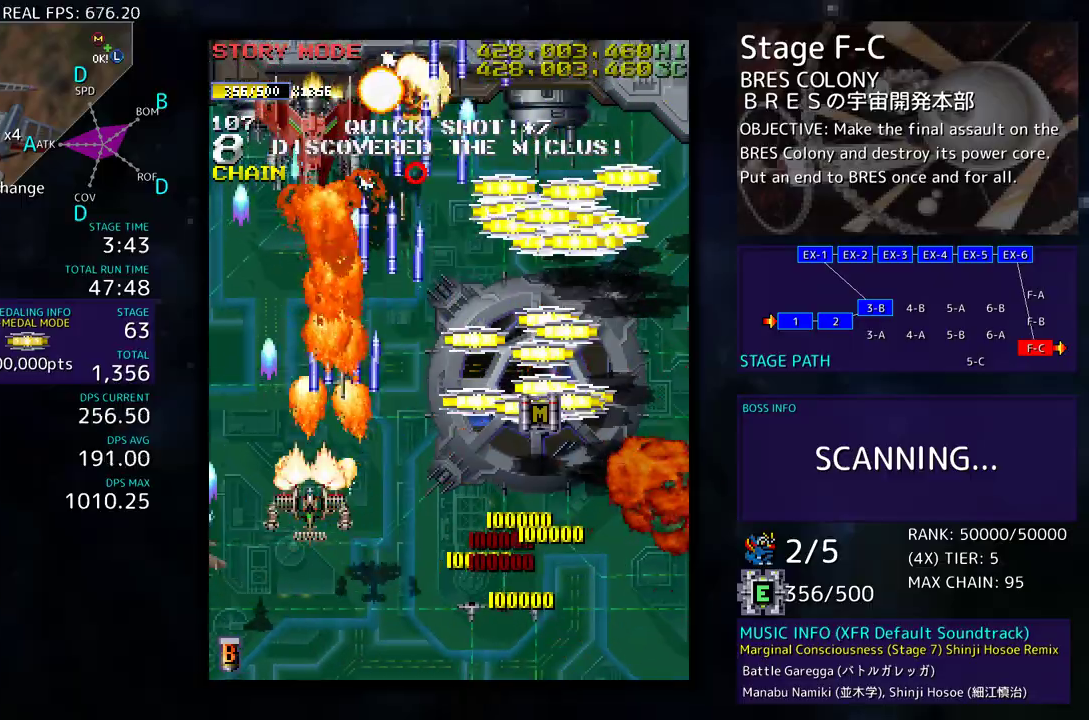
{"buttons": ["DPAD_UP", "DPAD_RIGHT"], "events": [[17, "DPAD_DOWN", "down"], [17, "DPAD_RIGHT", "down"], [67, "DPAD_RIGHT", "up"], [83, "DPAD_DOWN", "up"], [133, "DPAD_DOWN", "down"], [133, "DPAD_RIGHT", "down"], [300, "DPAD_DOWN", "up"], [350, "DPAD_UP", "down"]]}
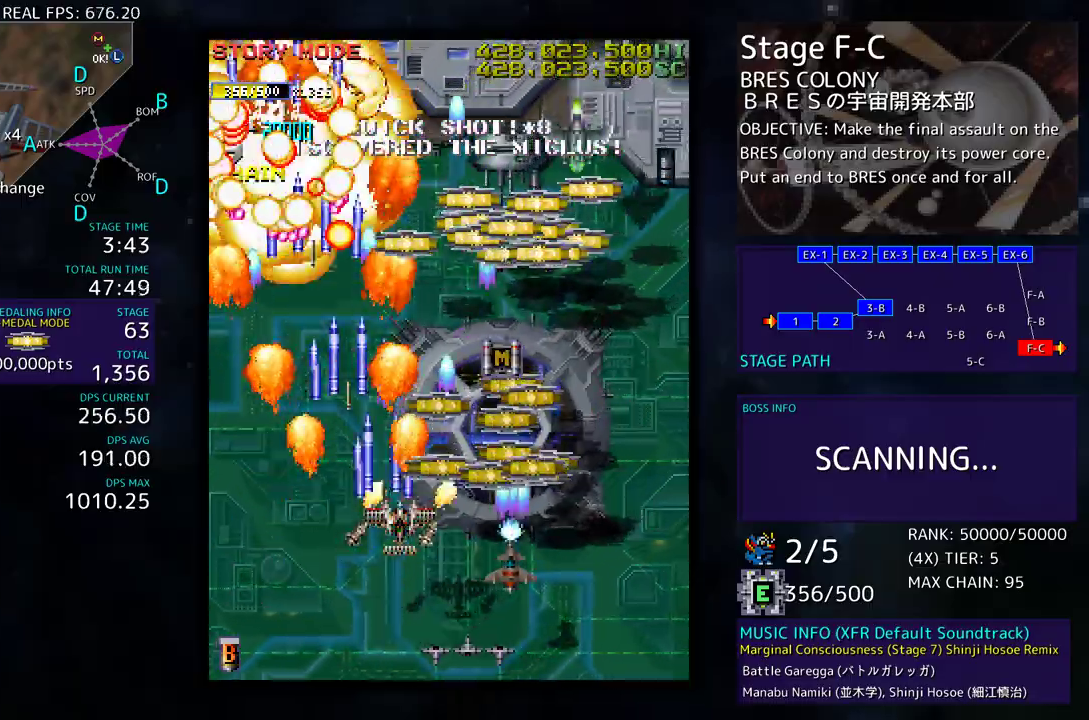
{"buttons": ["DPAD_LEFT"], "events": [[267, "DPAD_UP", "up"], [300, "DPAD_DOWN", "down"], [467, "DPAD_RIGHT", "up"], [483, "DPAD_DOWN", "up"], [483, "DPAD_LEFT", "down"]]}
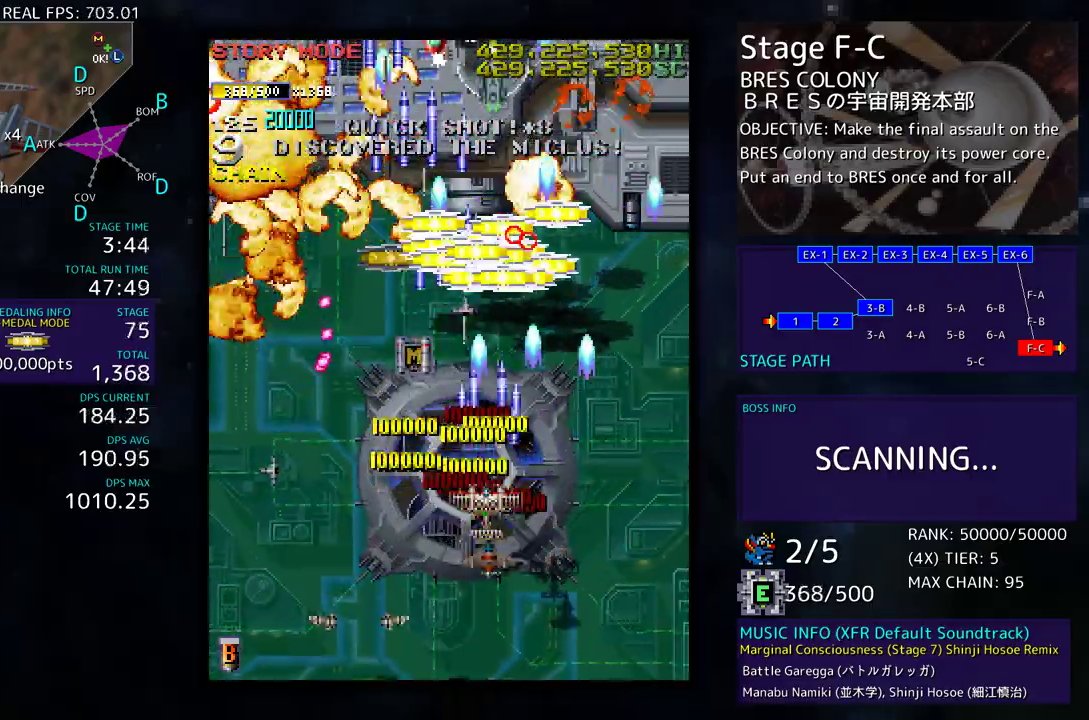
{"buttons": ["DPAD_UP", "DPAD_RIGHT"]}
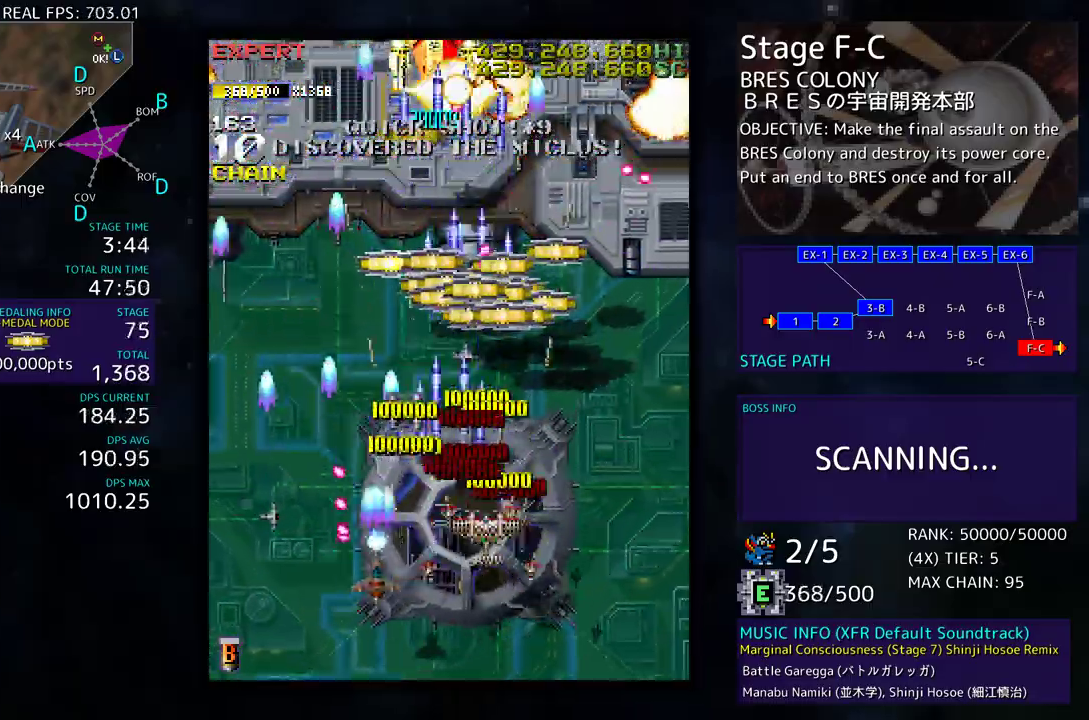
{"buttons": [], "events": [[17, "DPAD_UP", "up"], [83, "DPAD_RIGHT", "up"], [100, "DPAD_UP", "down"], [200, "DPAD_LEFT", "down"], [283, "DPAD_UP", "up"], [300, "DPAD_DOWN", "down"], [417, "DPAD_DOWN", "up"], [467, "DPAD_LEFT", "up"]]}
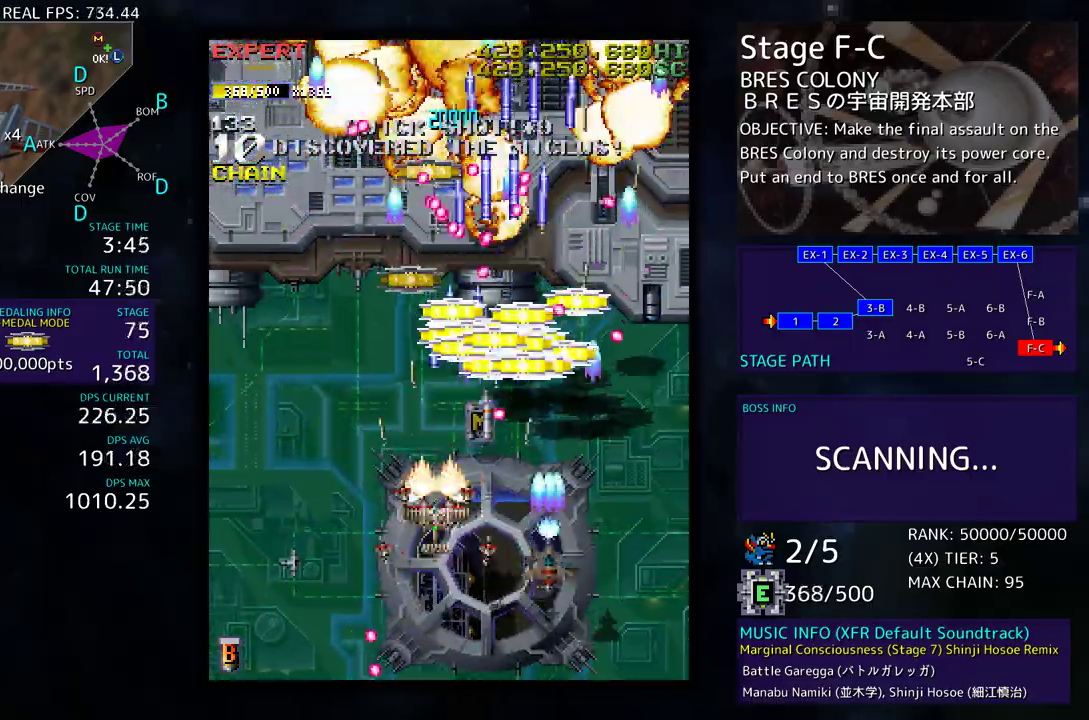
{"buttons": ["DPAD_DOWN"]}
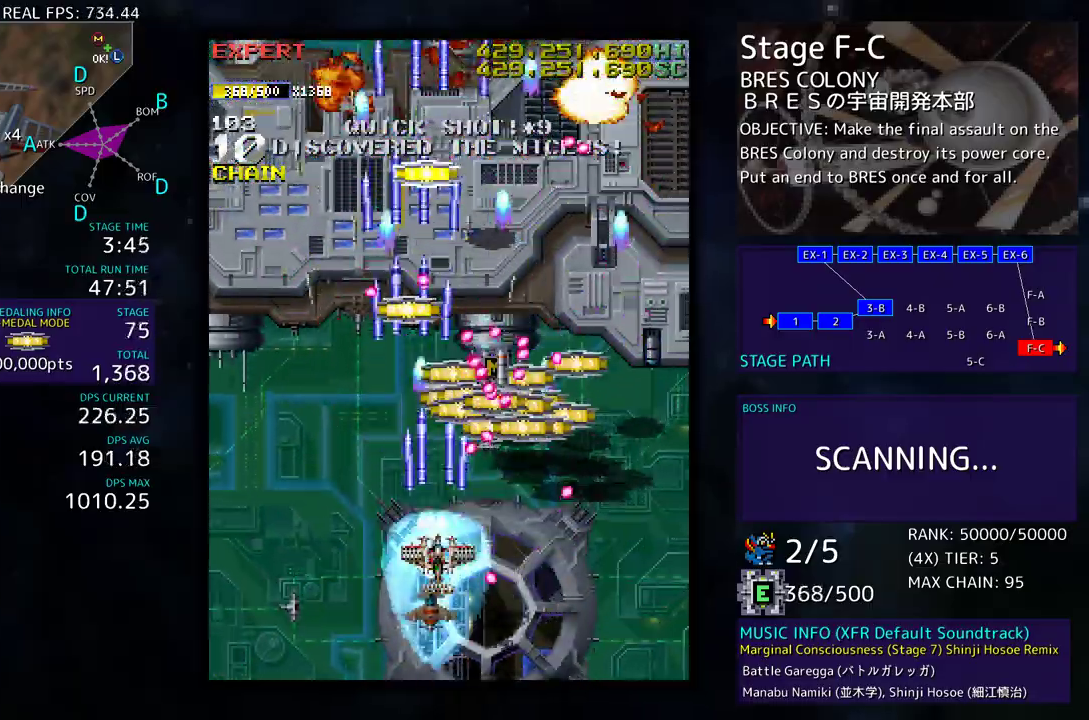
{"buttons": ["DPAD_DOWN", "DPAD_RIGHT"], "events": [[167, "DPAD_RIGHT", "down"], [300, "DPAD_RIGHT", "up"], [317, "DPAD_LEFT", "down"], [350, "DPAD_DOWN", "up"], [400, "DPAD_DOWN", "down"], [433, "DPAD_LEFT", "up"], [450, "DPAD_RIGHT", "down"]]}
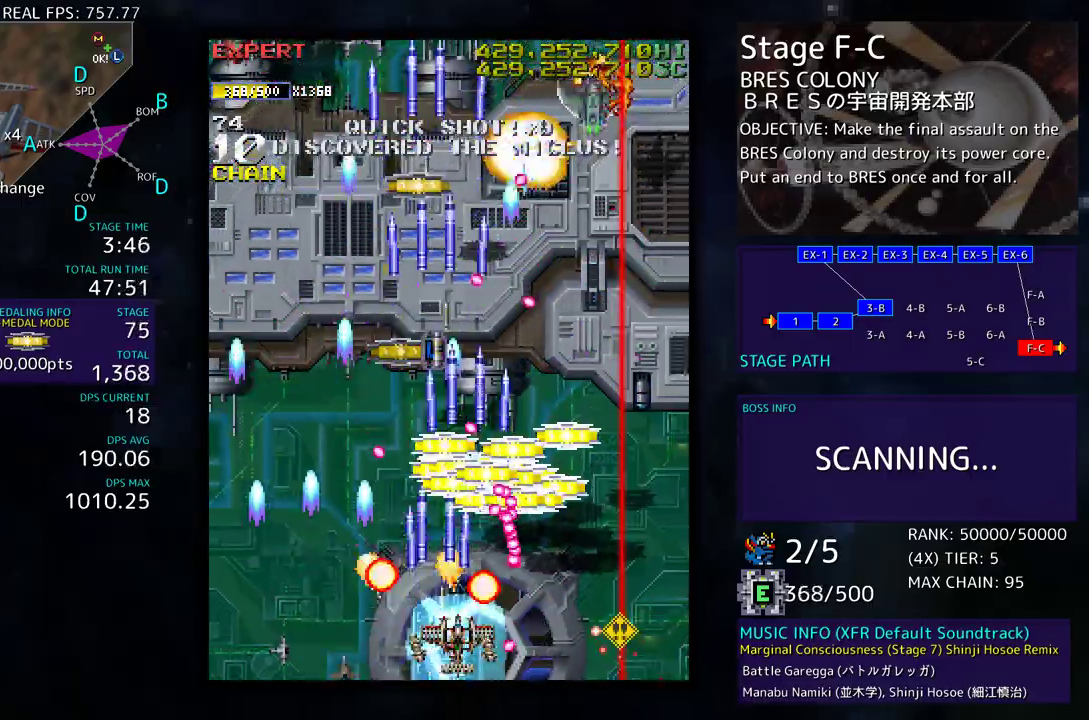
{"buttons": ["DPAD_UP", "DPAD_RIGHT"]}